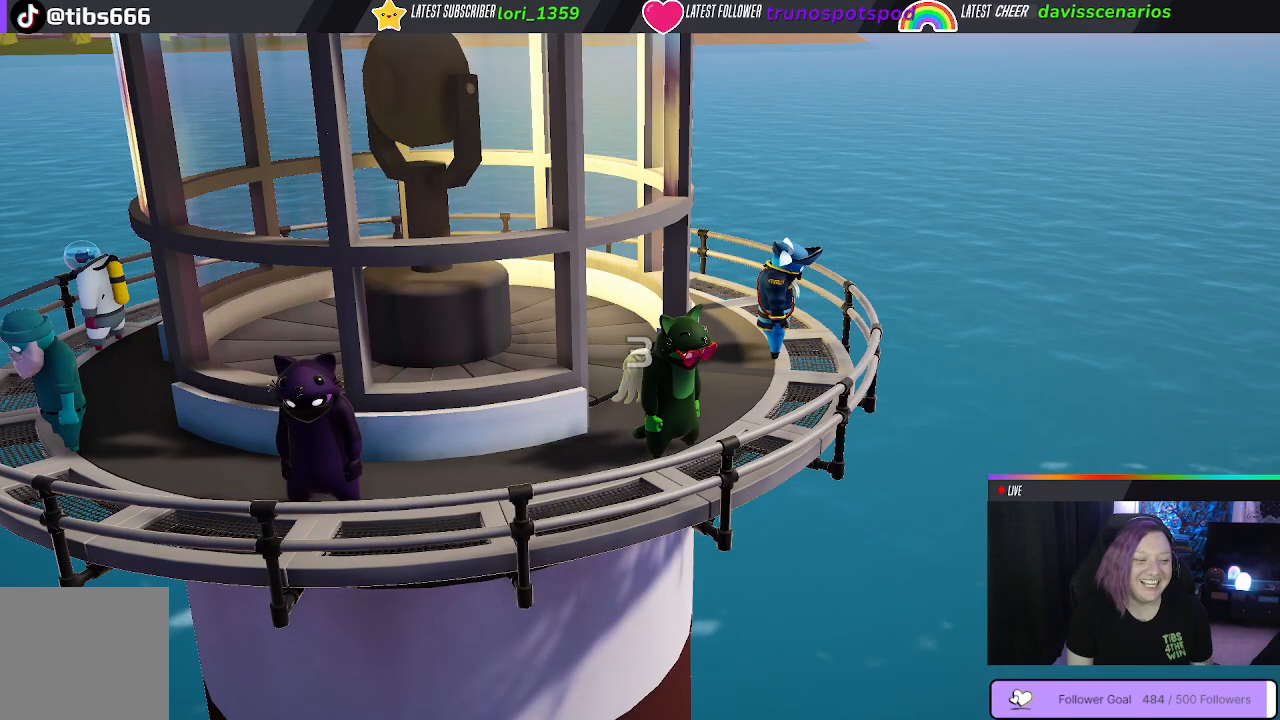
Gameplay with a controller (Xbox layout); each line is a JSON object with the inputs held at the frame after it. "events" lists button and stick changes between this image and that frame as [ms after this image, input, new state], when the widget could be followed in between.
{"buttons": [], "left_stick": "center", "right_stick": "center", "events": [[233, "left_stick", "right"], [317, "left_stick", "center"]]}
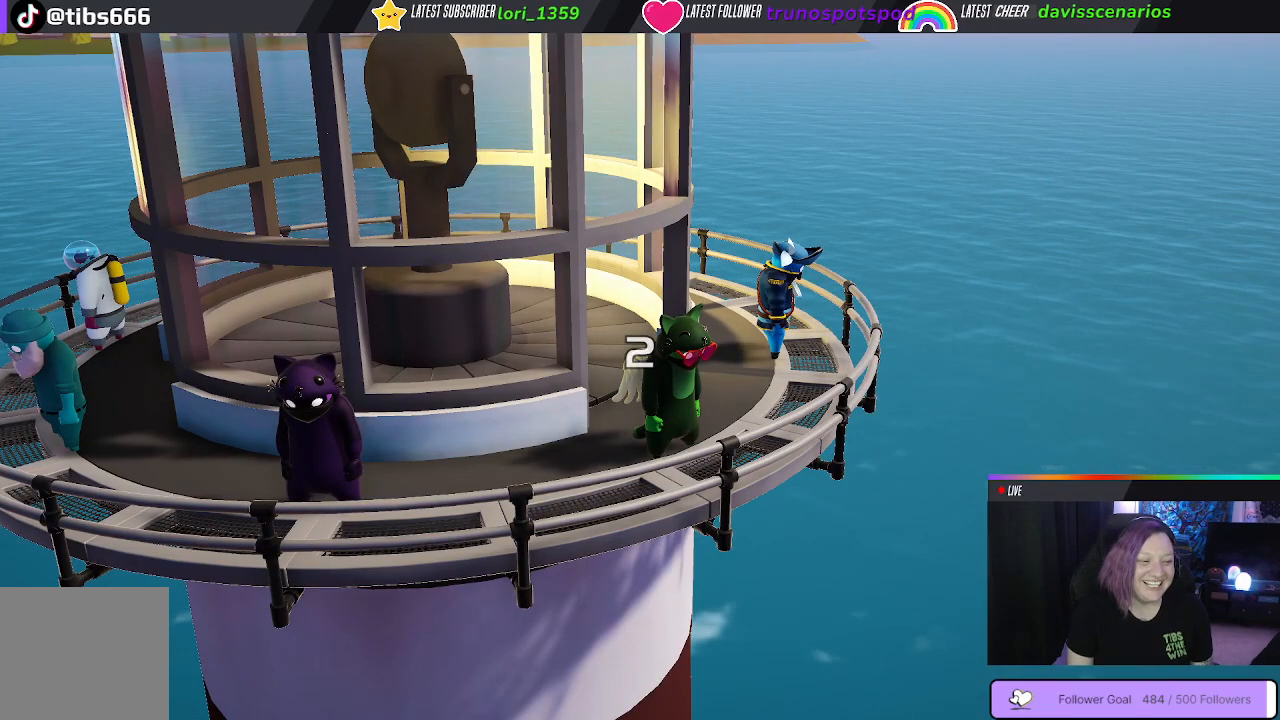
{"buttons": [], "left_stick": "up-right", "right_stick": "center", "events": [[267, "left_stick", "right"], [417, "left_stick", "up-right"]]}
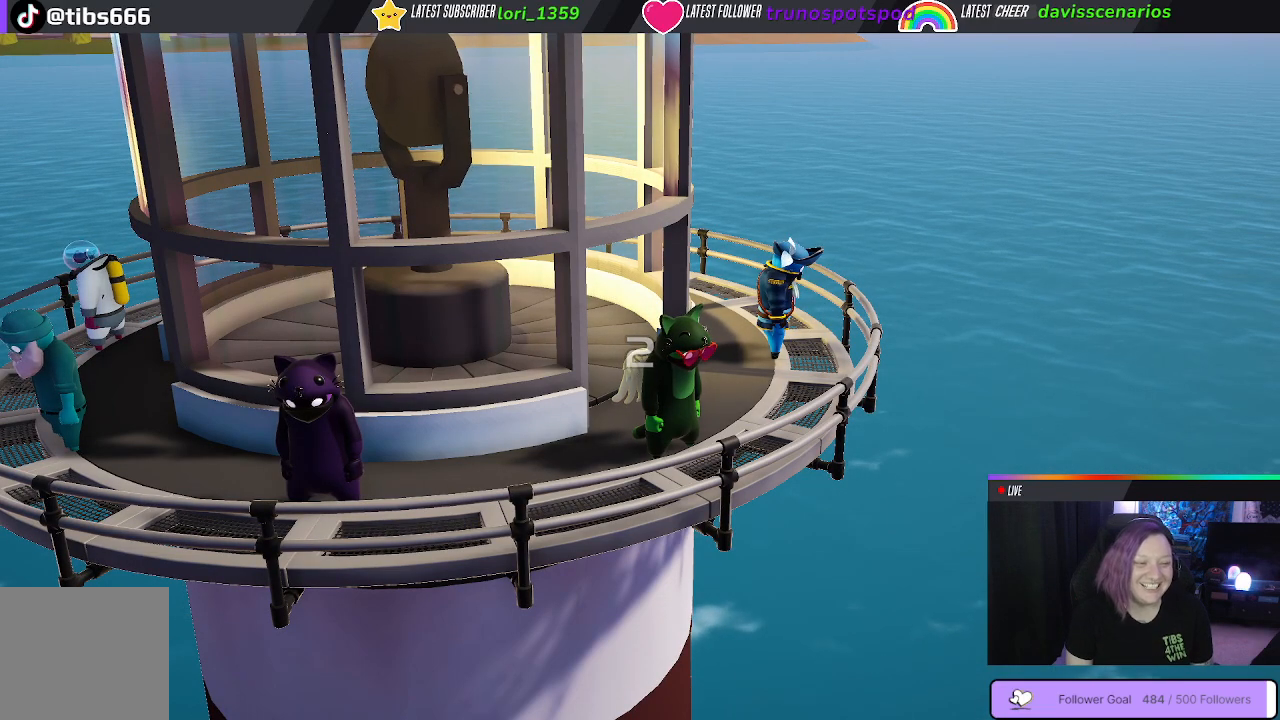
{"buttons": [], "left_stick": "up-right", "right_stick": "center", "events": []}
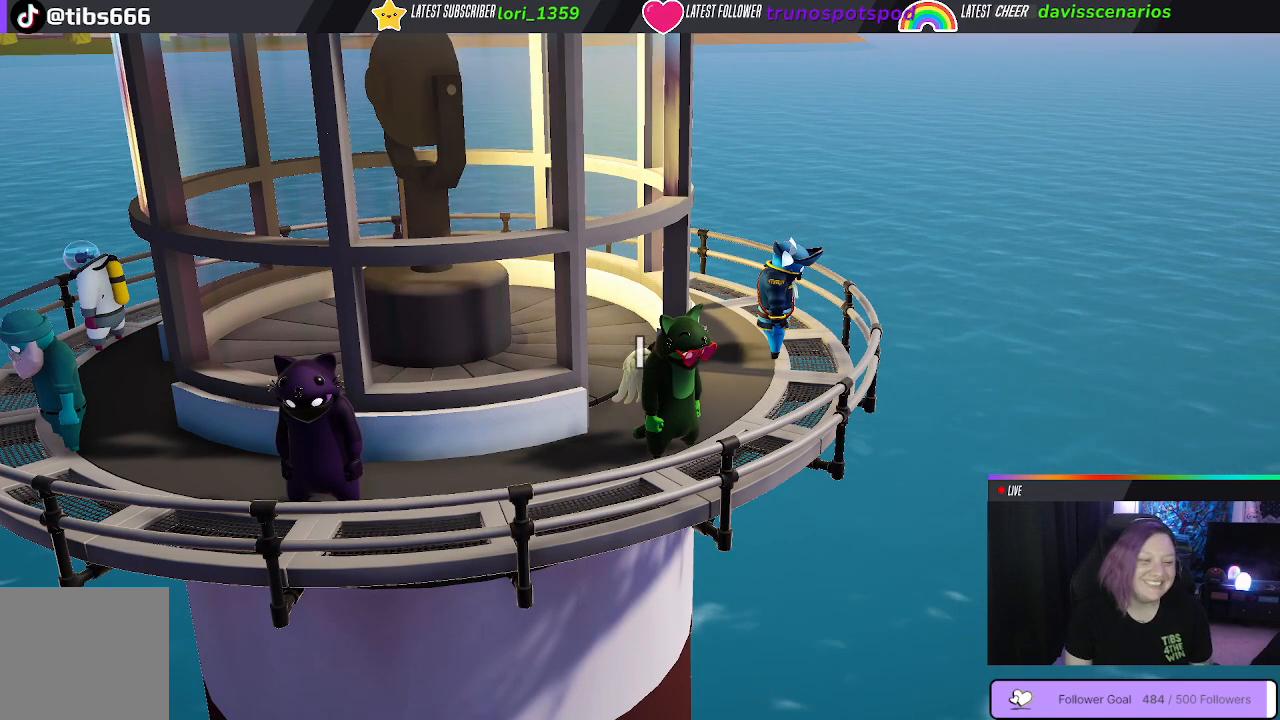
{"buttons": [], "left_stick": "left", "right_stick": "center", "events": [[183, "left_stick", "up"], [350, "left_stick", "left"]]}
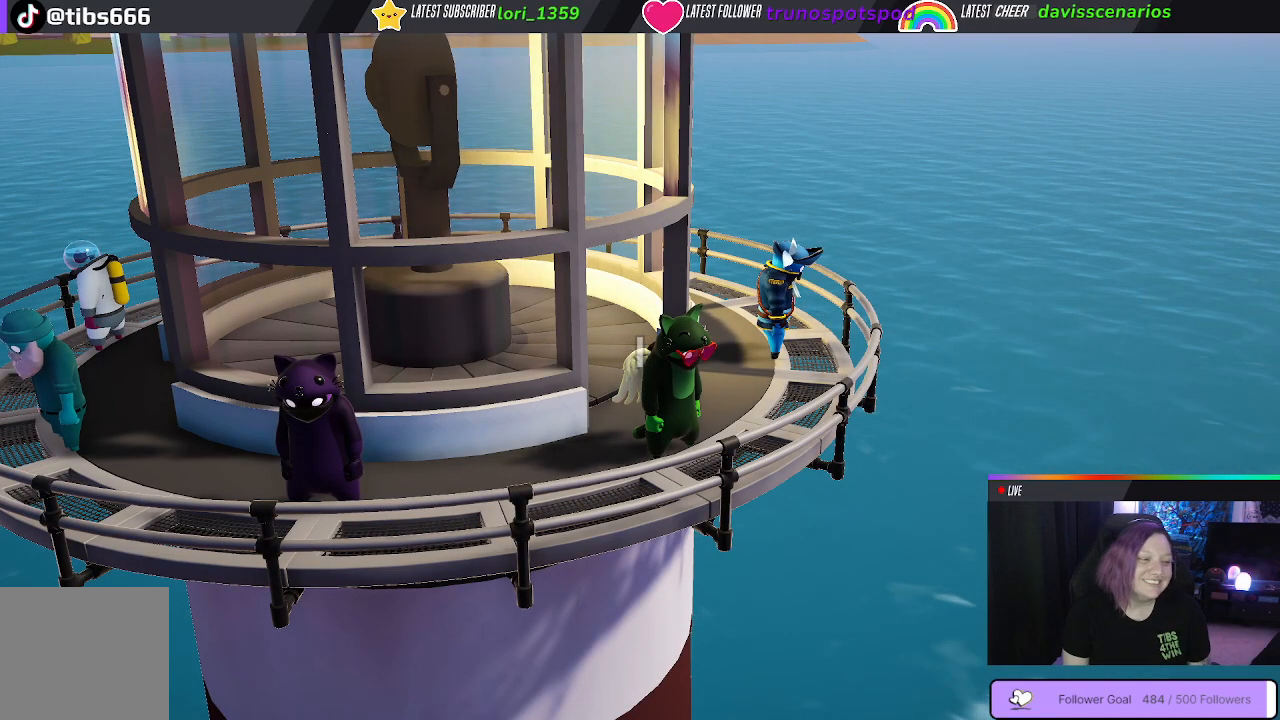
{"buttons": [], "left_stick": "up", "right_stick": "center", "events": [[83, "left_stick", "up"]]}
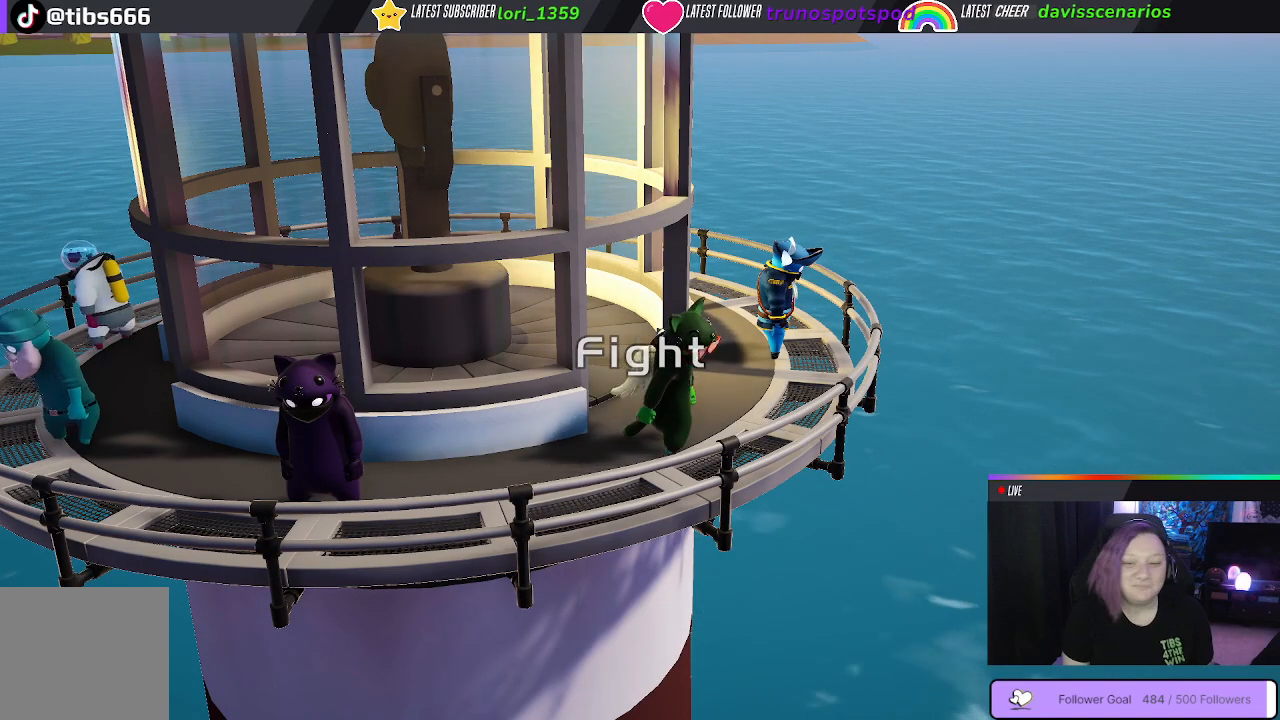
{"buttons": [], "left_stick": "up-left", "right_stick": "center", "events": [[67, "left_stick", "up-left"]]}
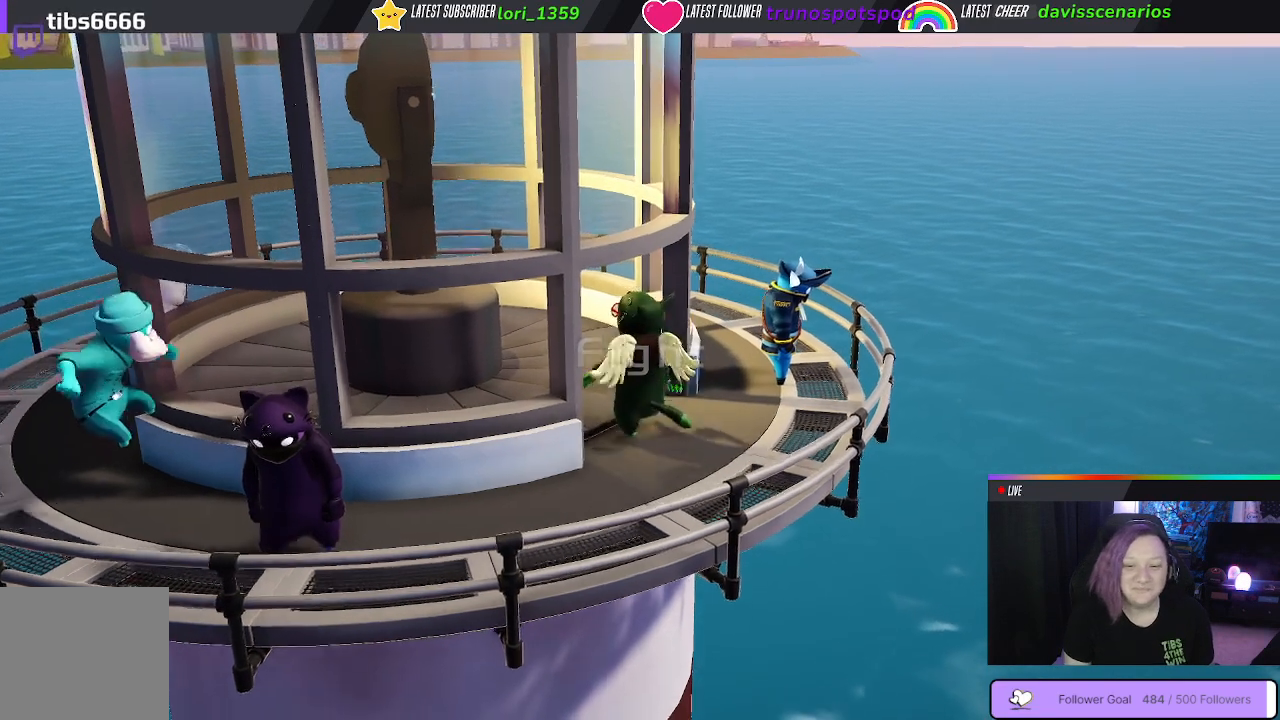
{"buttons": [], "left_stick": "up-left", "right_stick": "center", "events": []}
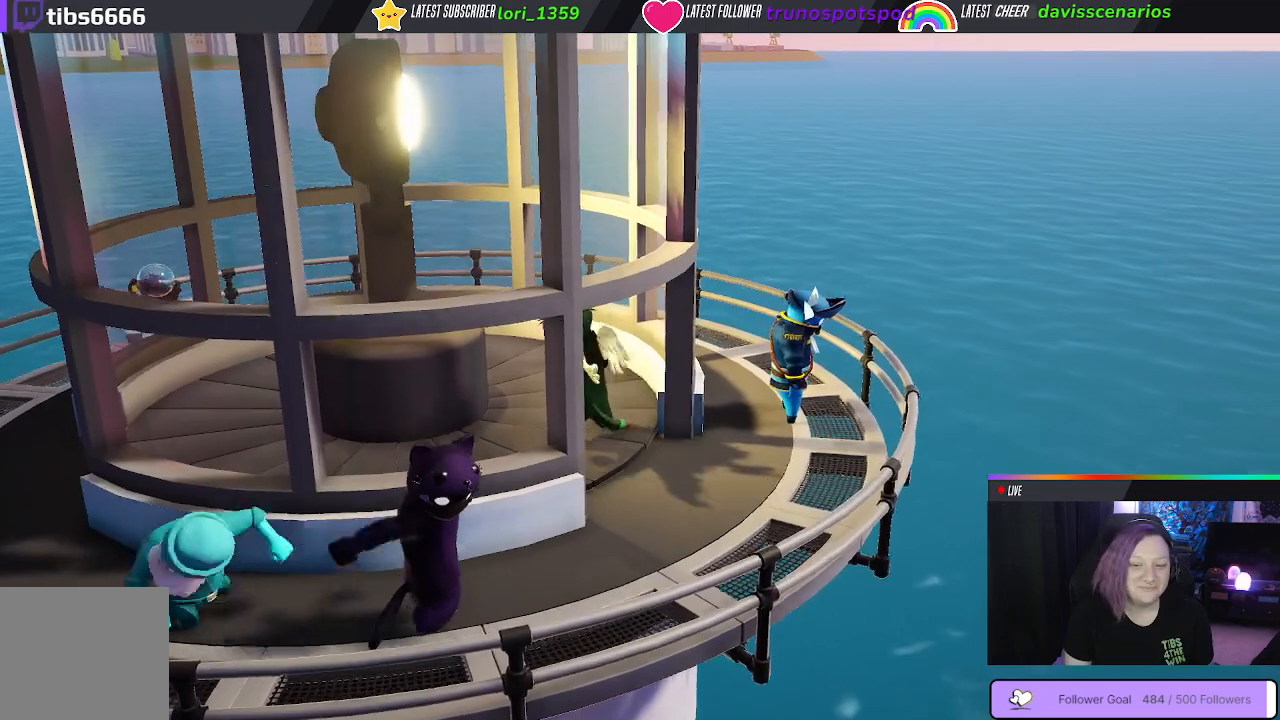
{"buttons": [], "left_stick": "up-left", "right_stick": "center", "events": []}
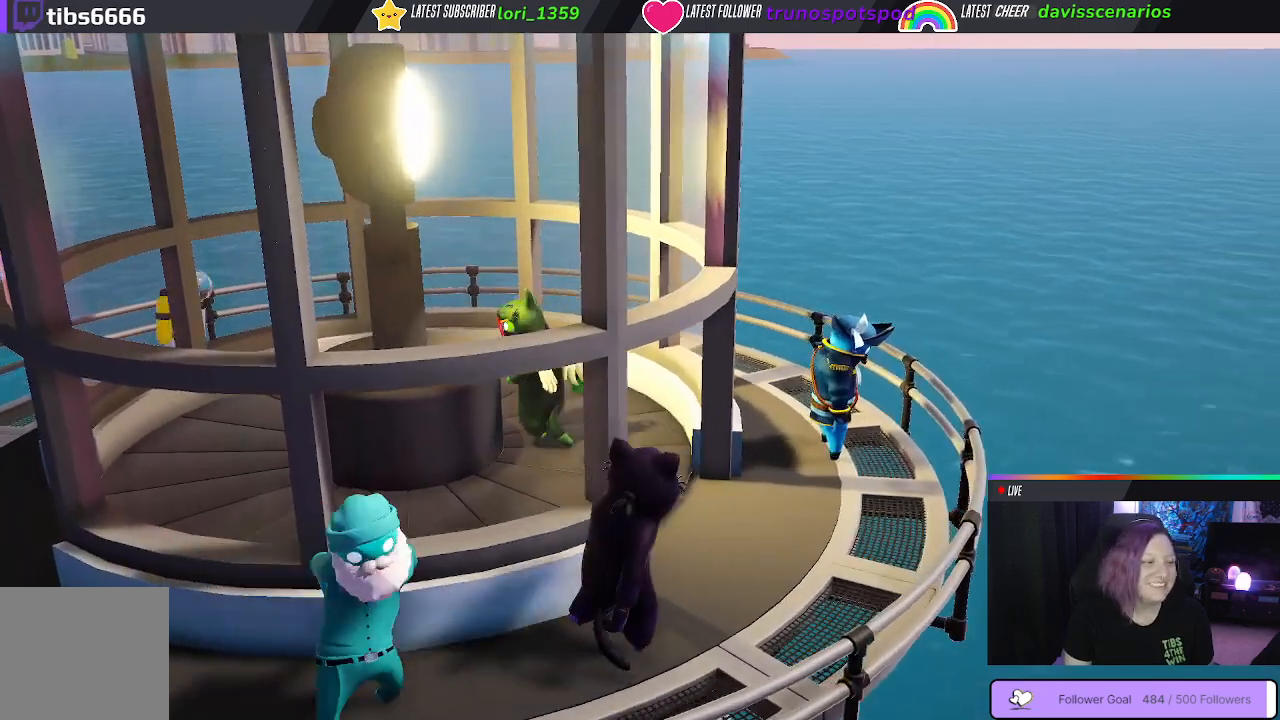
{"buttons": [], "left_stick": "left", "right_stick": "center", "events": [[383, "left_stick", "left"]]}
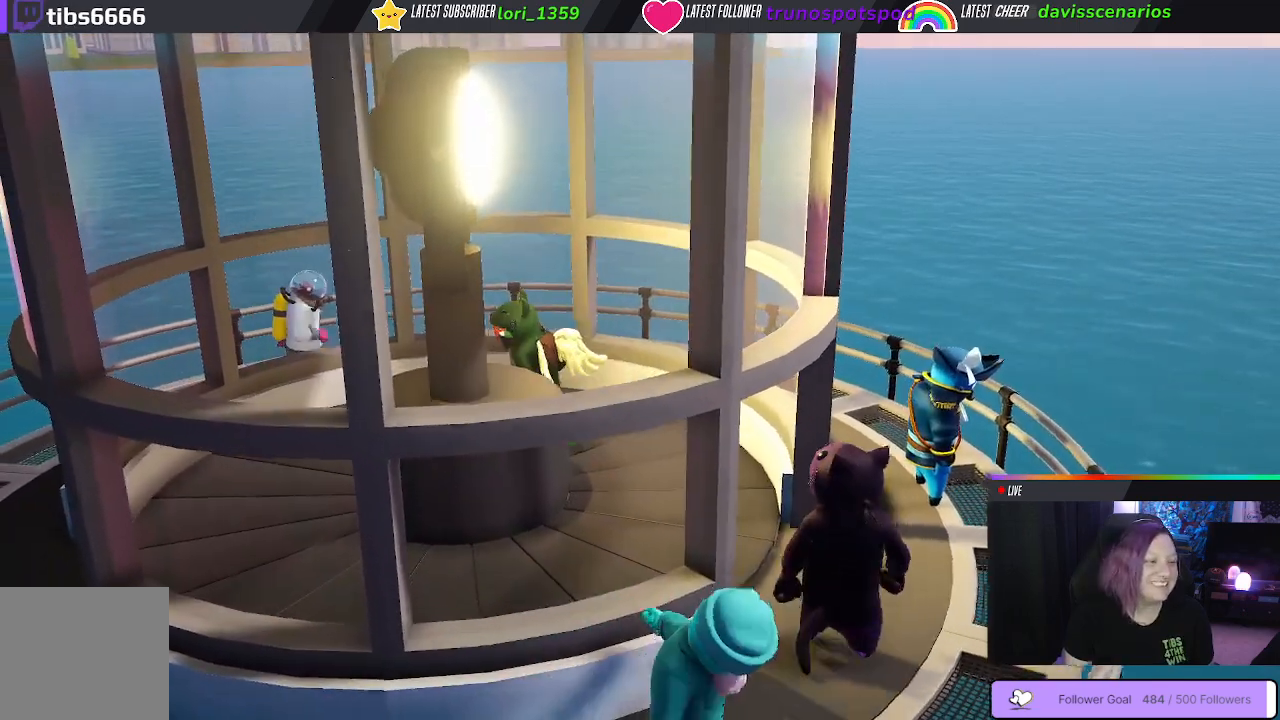
{"buttons": [], "left_stick": "down-left", "right_stick": "center", "events": [[133, "left_stick", "down-left"]]}
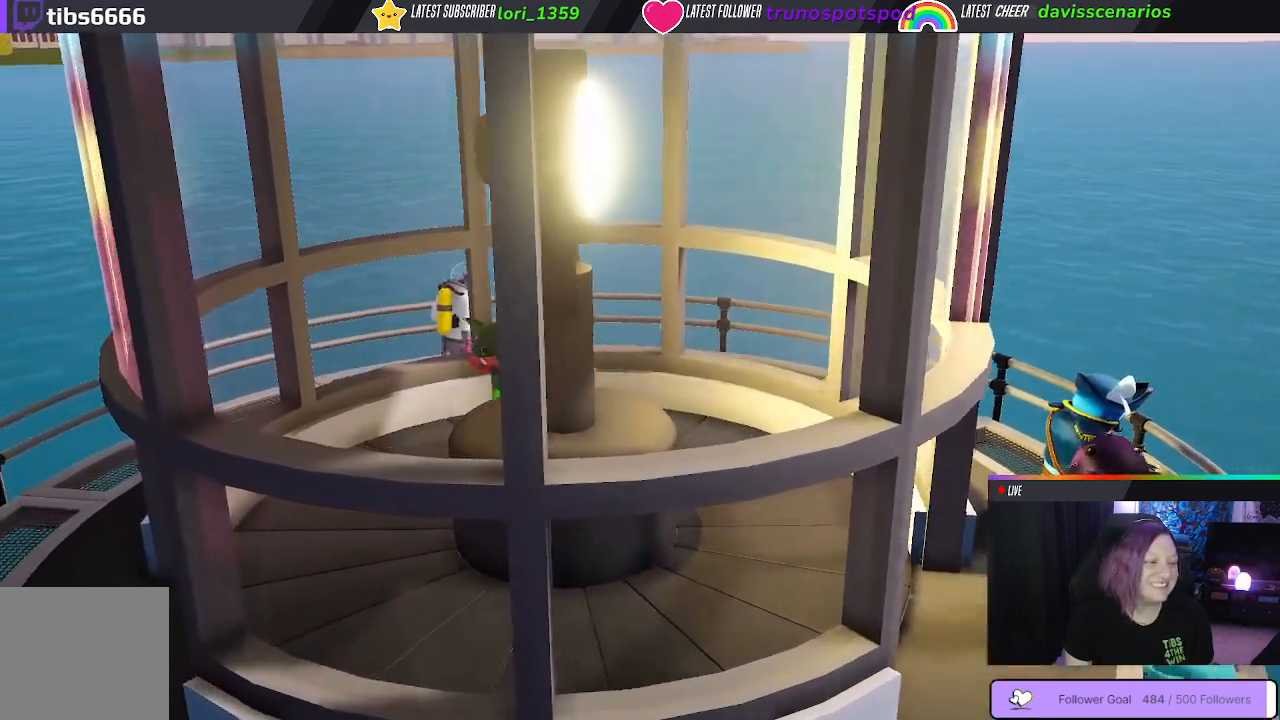
{"buttons": [], "left_stick": "down", "right_stick": "center", "events": [[483, "left_stick", "down"]]}
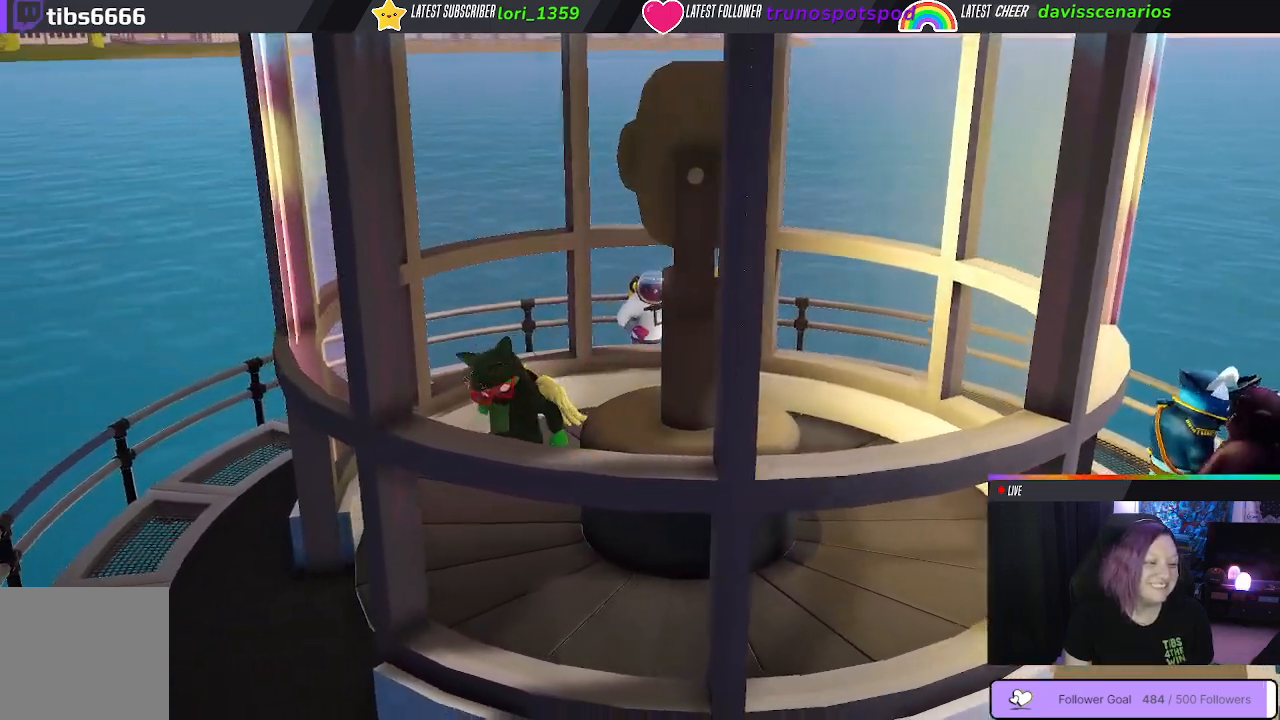
{"buttons": [], "left_stick": "down", "right_stick": "center", "events": []}
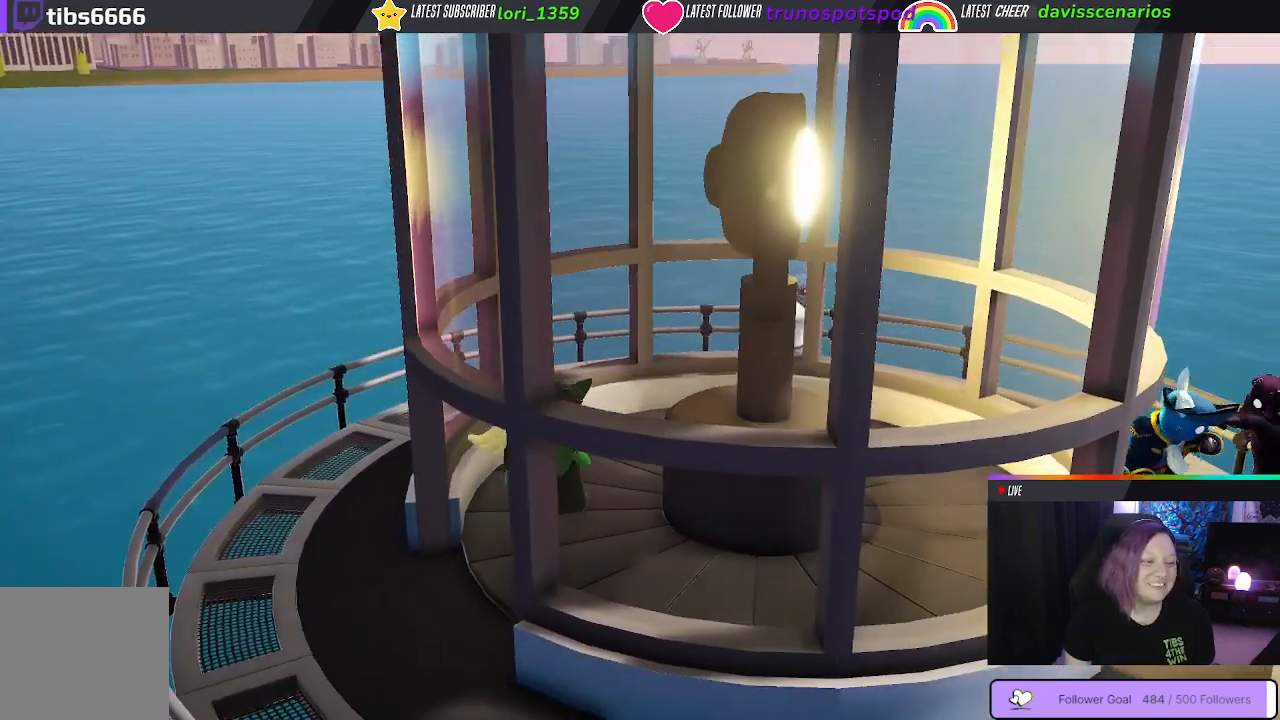
{"buttons": [], "left_stick": "right", "right_stick": "center", "events": [[150, "left_stick", "down-right"], [467, "left_stick", "right"]]}
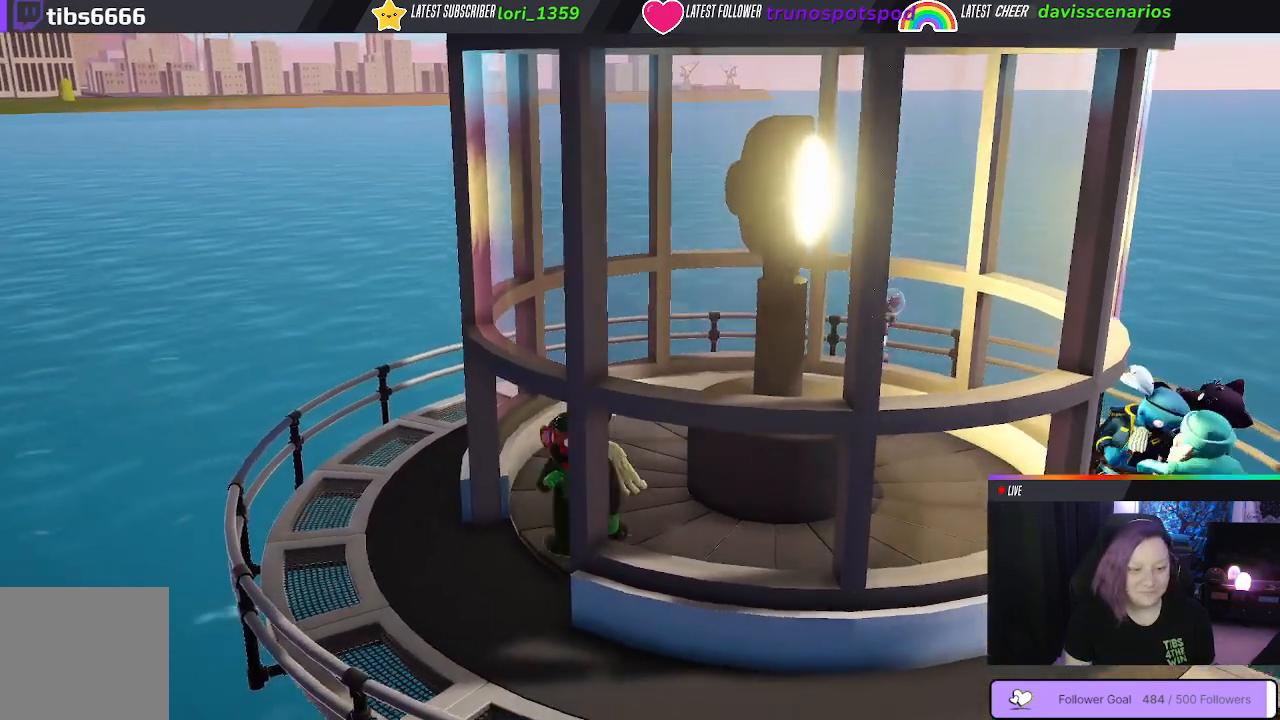
{"buttons": [], "left_stick": "right", "right_stick": "center", "events": []}
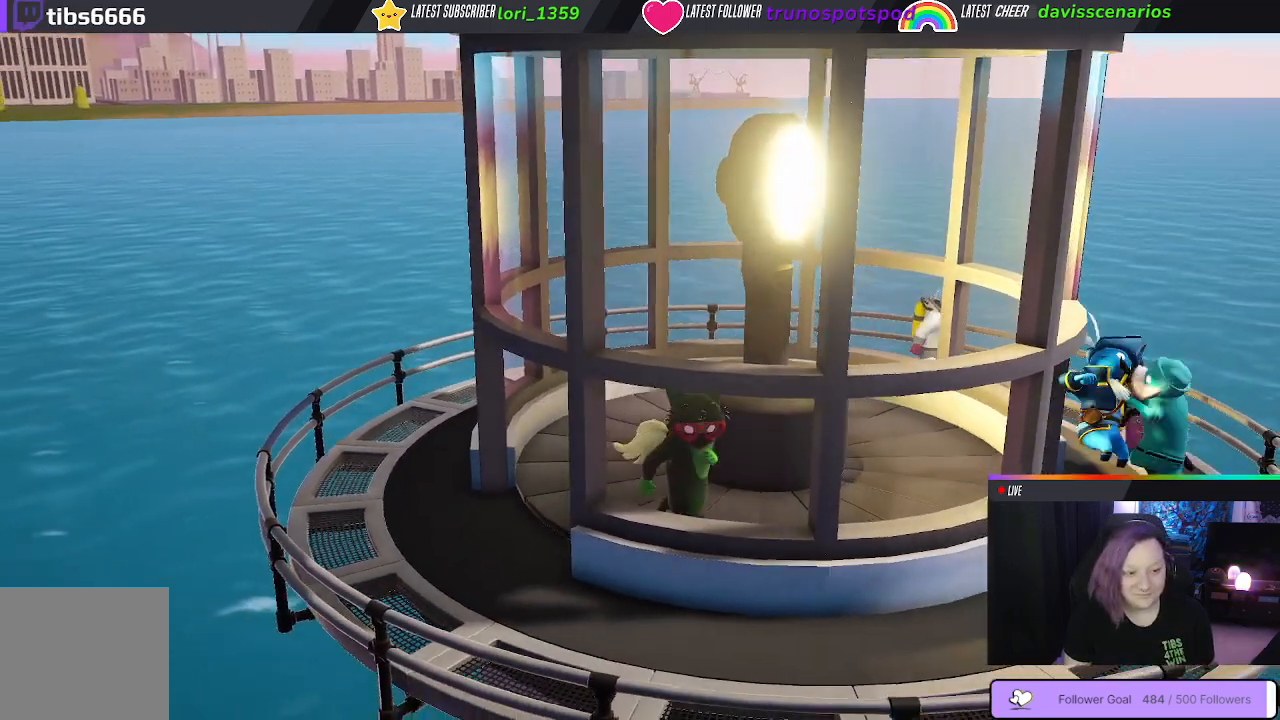
{"buttons": [], "left_stick": "right", "right_stick": "center", "events": []}
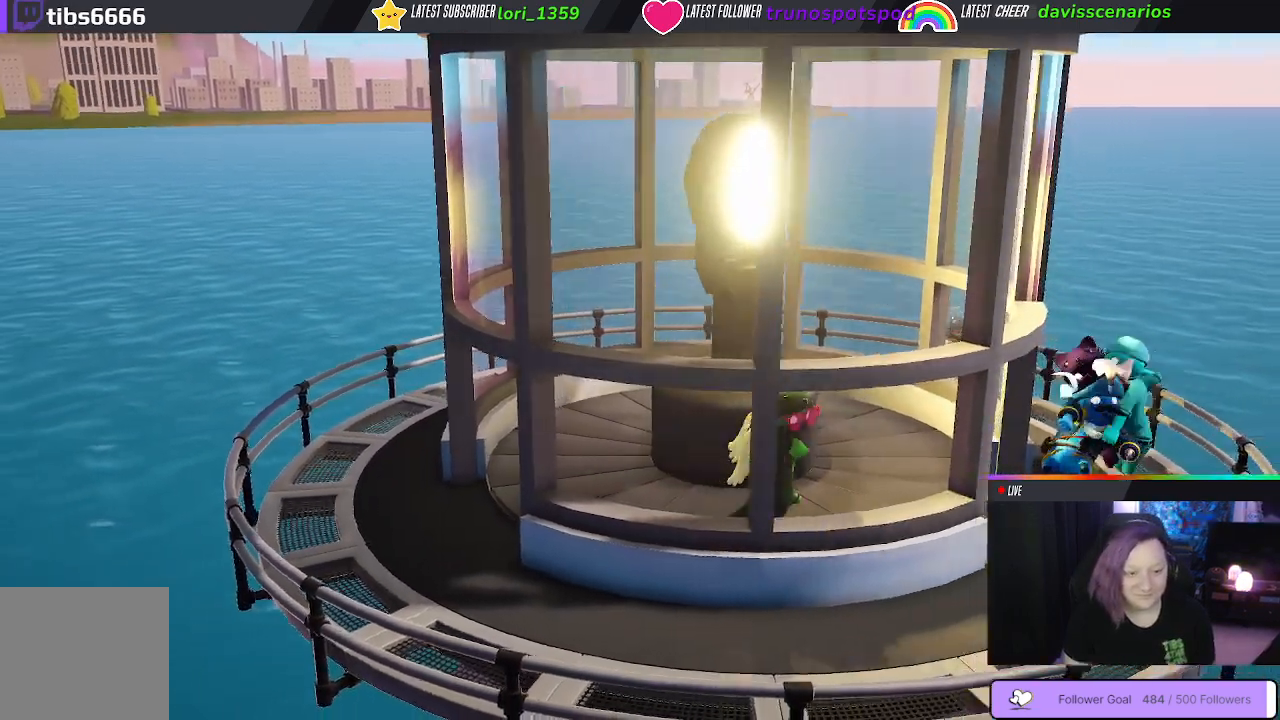
{"buttons": [], "left_stick": "up-right", "right_stick": "center", "events": [[267, "left_stick", "up-right"]]}
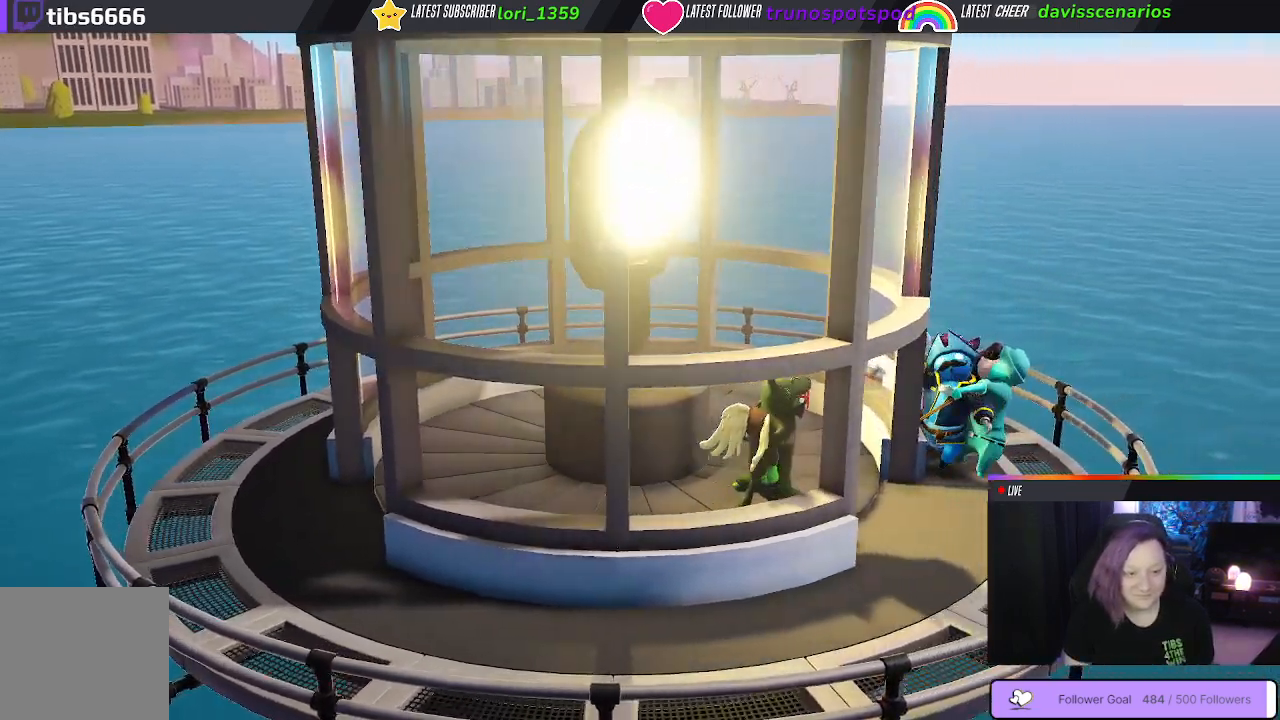
{"buttons": ["B"], "left_stick": "up-right", "right_stick": "center", "events": [[450, "B", "down"]]}
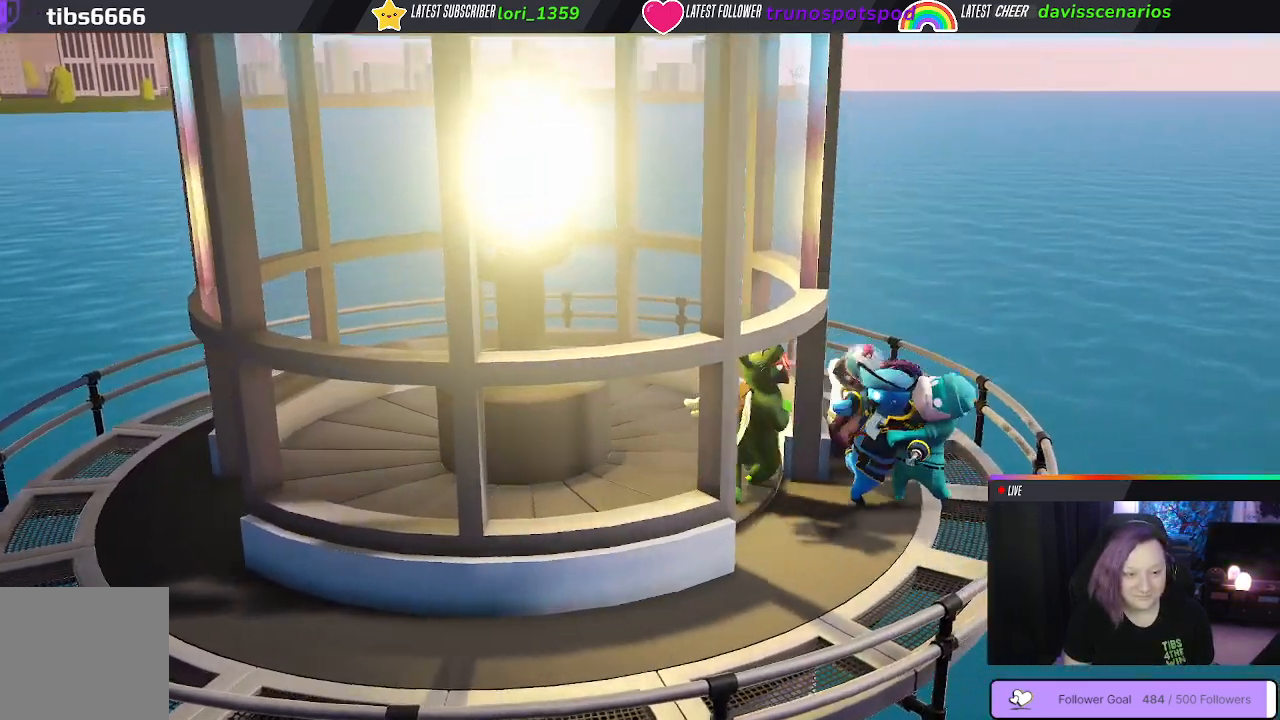
{"buttons": [], "left_stick": "down-right", "right_stick": "center", "events": [[17, "B", "up"], [83, "left_stick", "right"], [250, "left_stick", "down-right"], [383, "B", "down"], [483, "B", "up"]]}
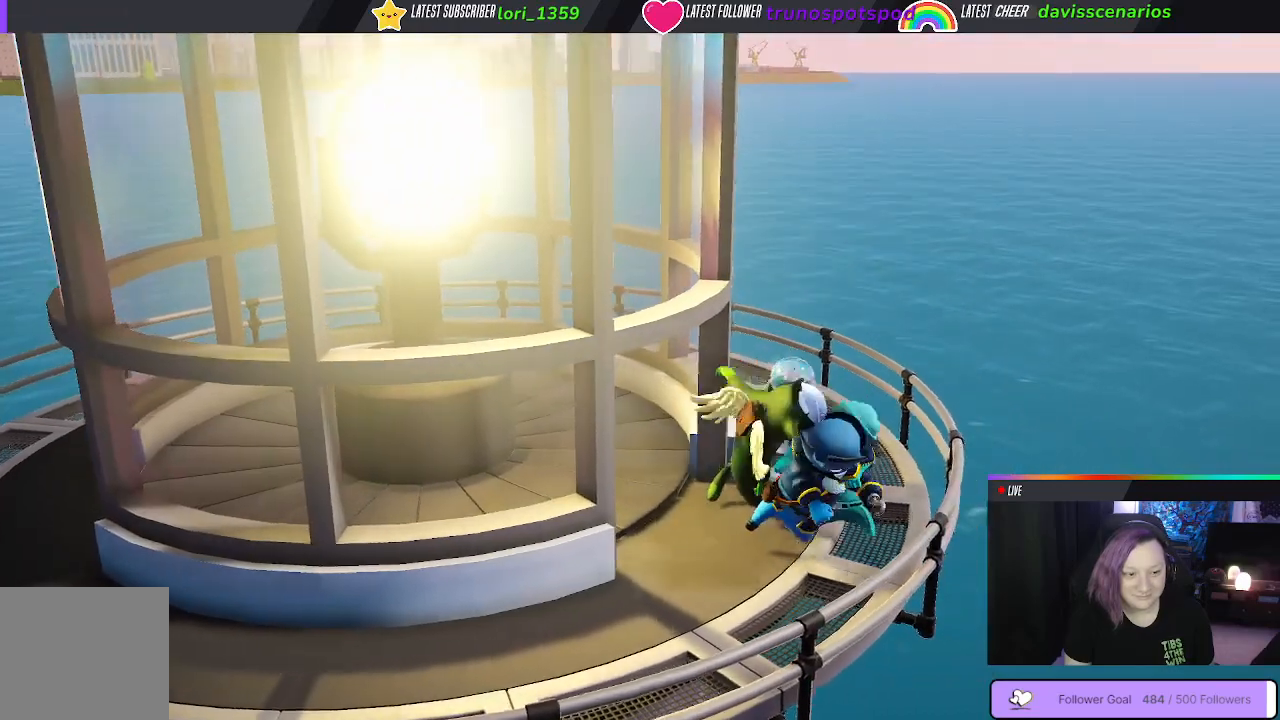
{"buttons": [], "left_stick": "down-left", "right_stick": "center", "events": [[117, "B", "down"], [200, "left_stick", "down"], [217, "B", "up"], [383, "B", "down"], [467, "left_stick", "down-left"], [500, "B", "up"]]}
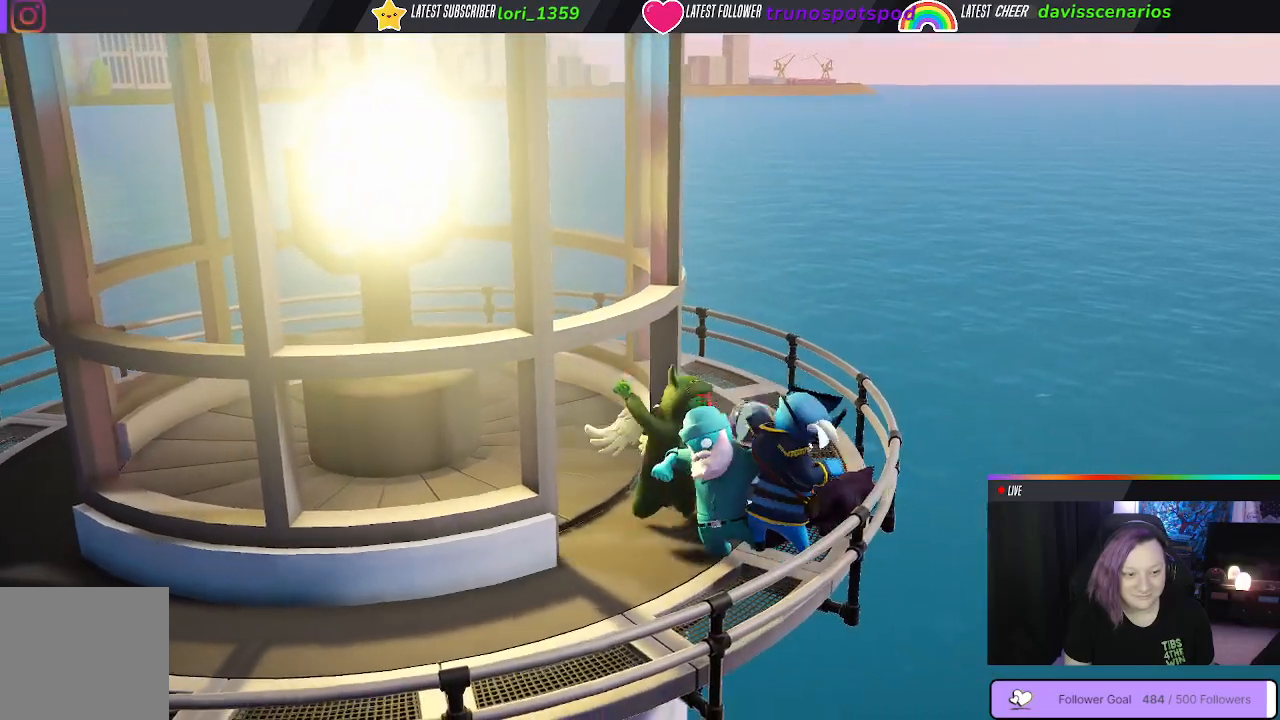
{"buttons": ["B"], "left_stick": "down-right", "right_stick": "center", "events": [[17, "left_stick", "left"], [67, "left_stick", "up-left"], [117, "B", "down"], [217, "B", "up"], [217, "left_stick", "down"], [283, "B", "down"], [400, "B", "up"], [450, "left_stick", "down-right"], [500, "B", "down"]]}
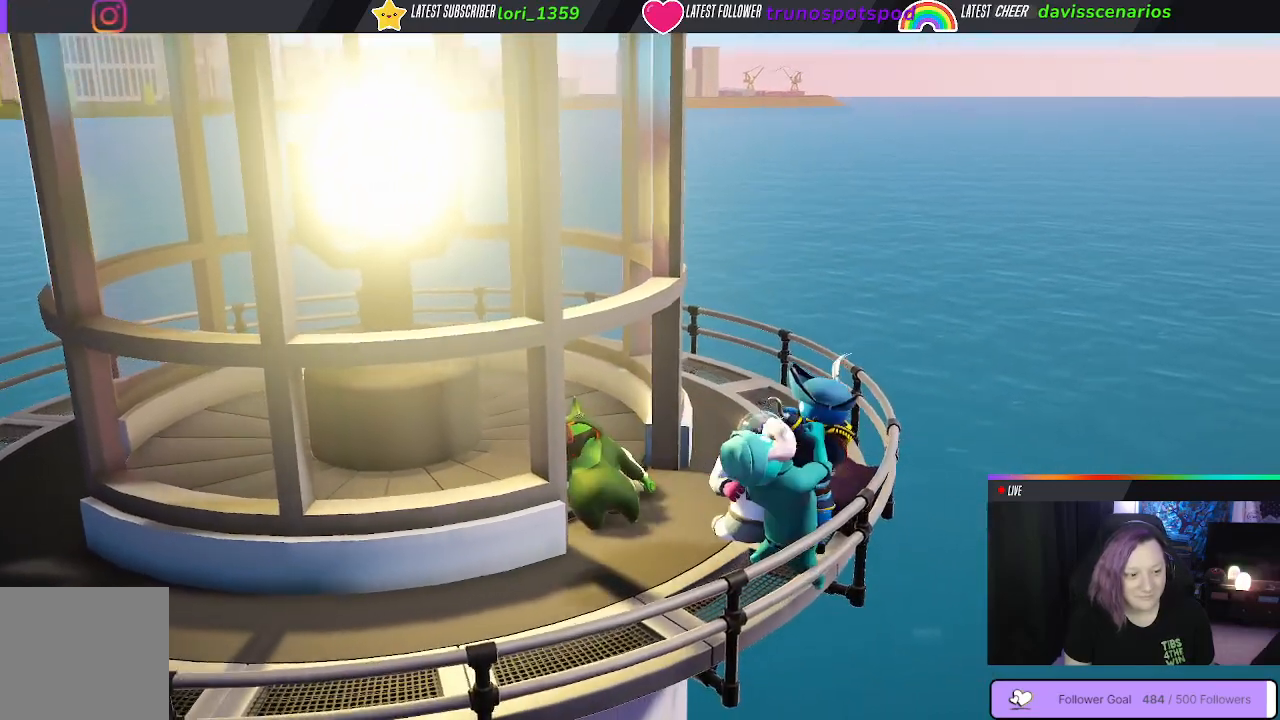
{"buttons": [], "left_stick": "up-left", "right_stick": "center", "events": [[33, "B", "up"], [383, "left_stick", "up-left"]]}
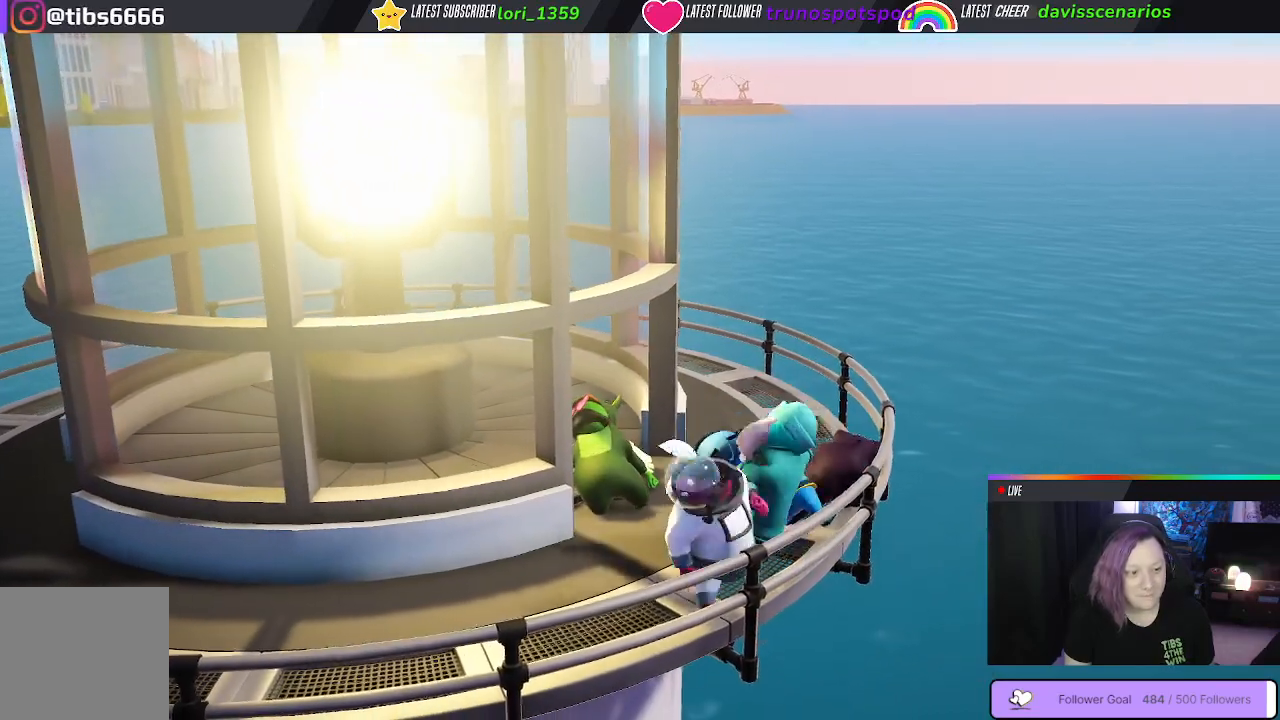
{"buttons": [], "left_stick": "up-left", "right_stick": "center", "events": []}
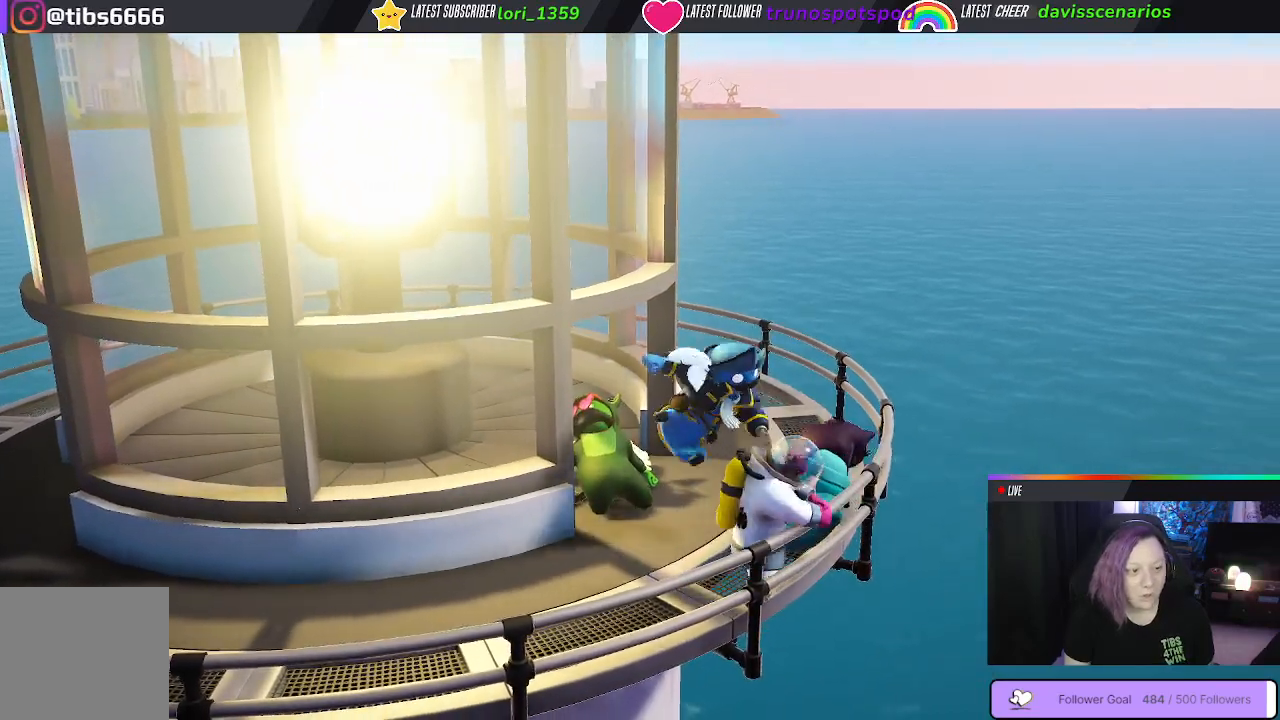
{"buttons": [], "left_stick": "up-left", "right_stick": "center", "events": [[133, "left_stick", "up-right"], [267, "left_stick", "up-left"]]}
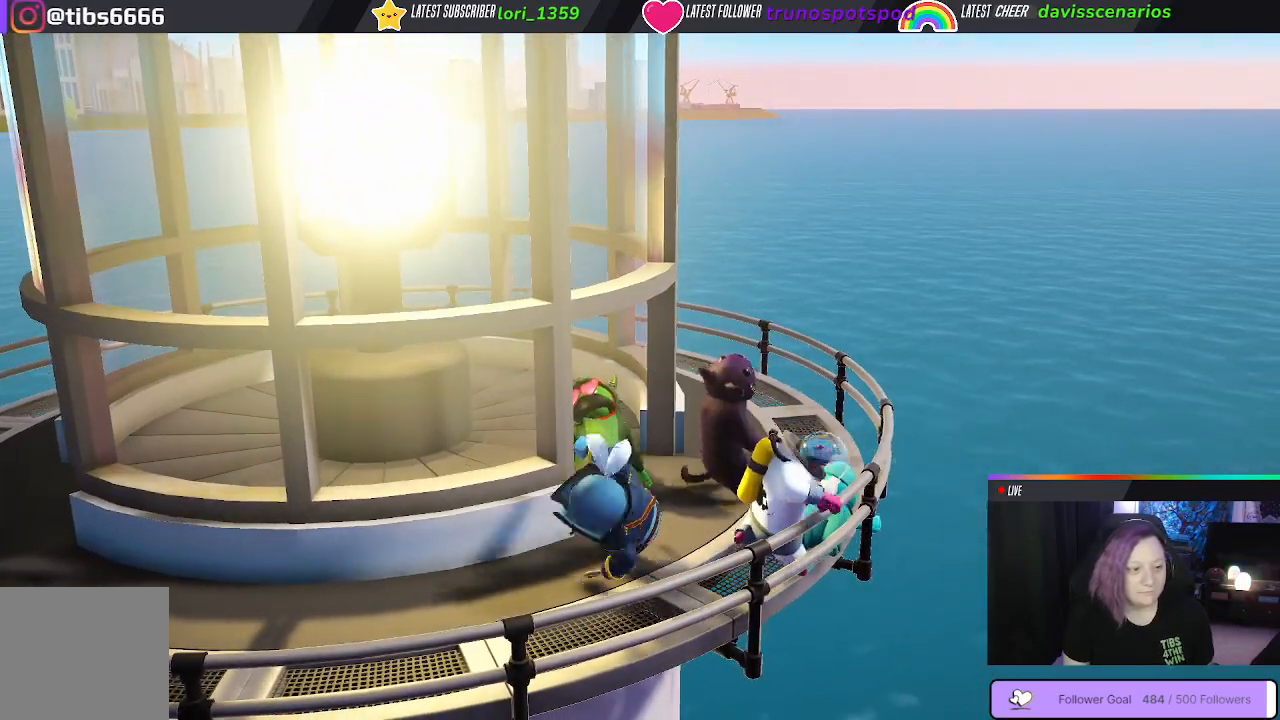
{"buttons": [], "left_stick": "up", "right_stick": "center", "events": [[67, "left_stick", "up-right"], [133, "left_stick", "right"], [467, "left_stick", "up"]]}
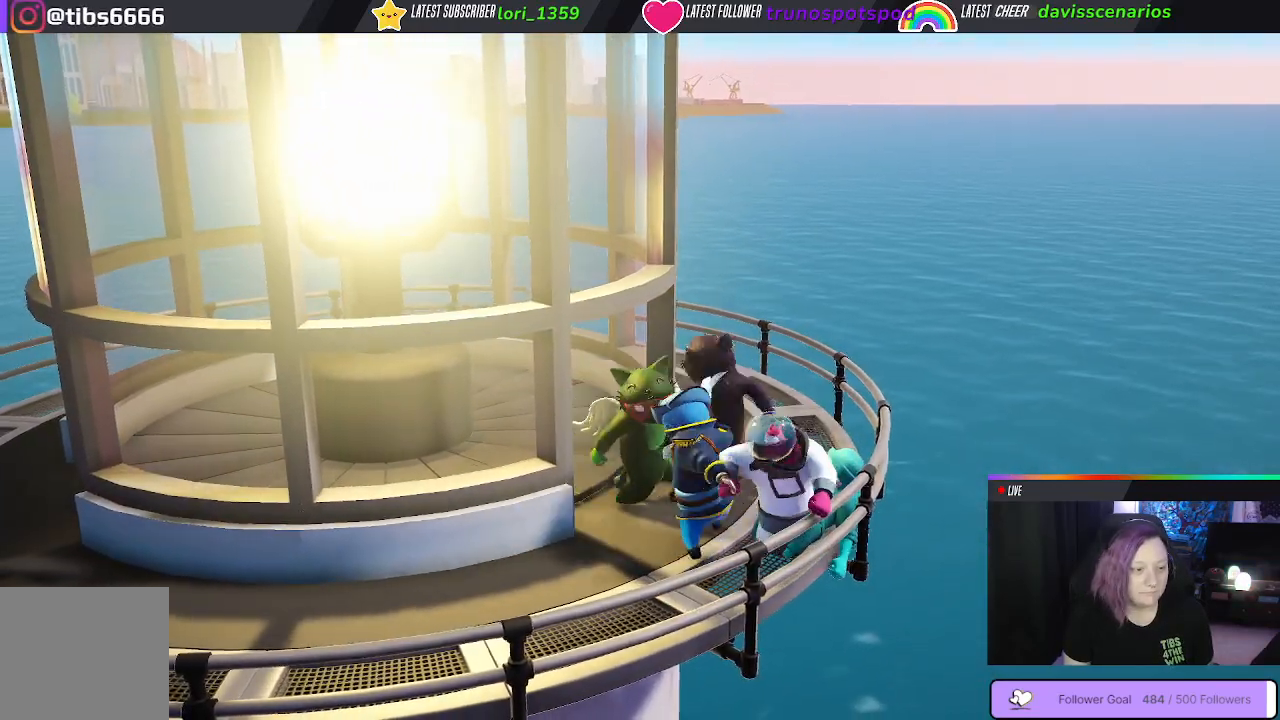
{"buttons": ["B"], "left_stick": "down", "right_stick": "center", "events": [[50, "left_stick", "up-left"], [317, "B", "down"], [333, "left_stick", "down-right"], [400, "left_stick", "down"], [417, "B", "up"], [500, "B", "down"]]}
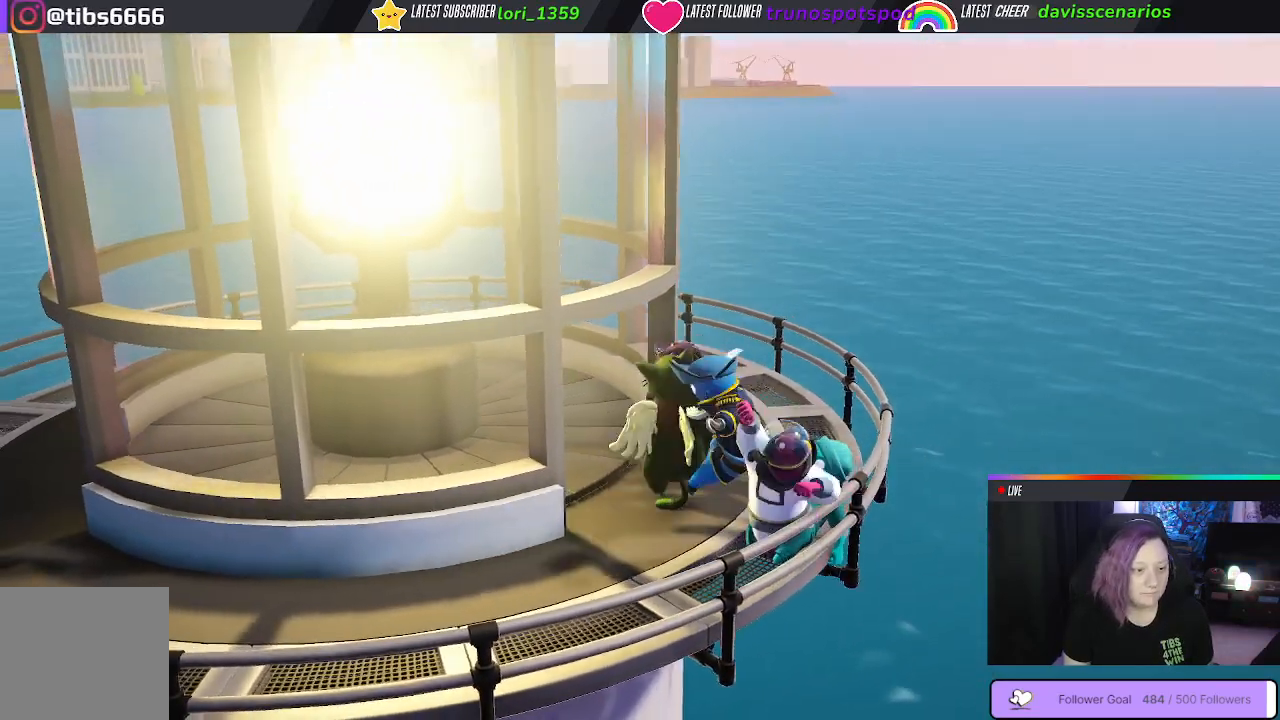
{"buttons": ["B"], "left_stick": "down", "right_stick": "center", "events": [[17, "left_stick", "down-left"], [83, "B", "up"], [150, "B", "down"], [217, "B", "up"], [300, "B", "down"], [367, "B", "up"], [450, "B", "down"], [450, "left_stick", "down"]]}
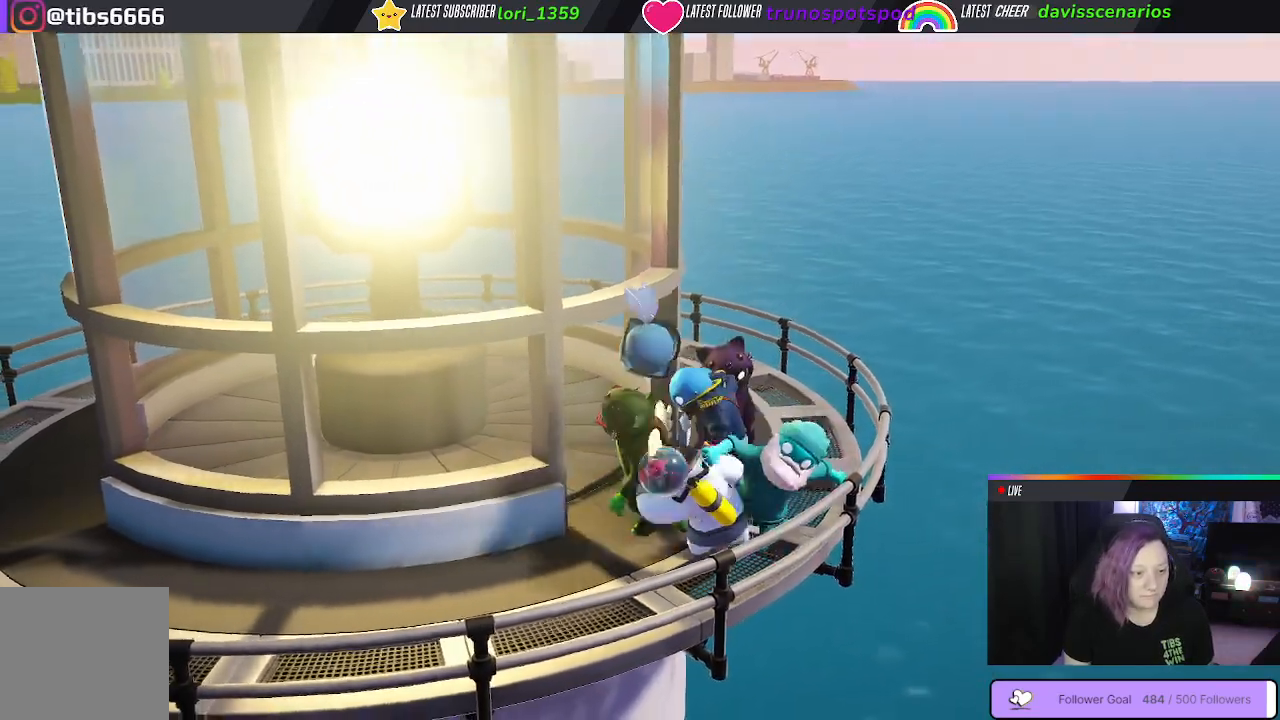
{"buttons": [], "left_stick": "up-left", "right_stick": "center", "events": [[17, "left_stick", "down-right"], [67, "B", "up"], [300, "left_stick", "up"], [467, "left_stick", "up-left"]]}
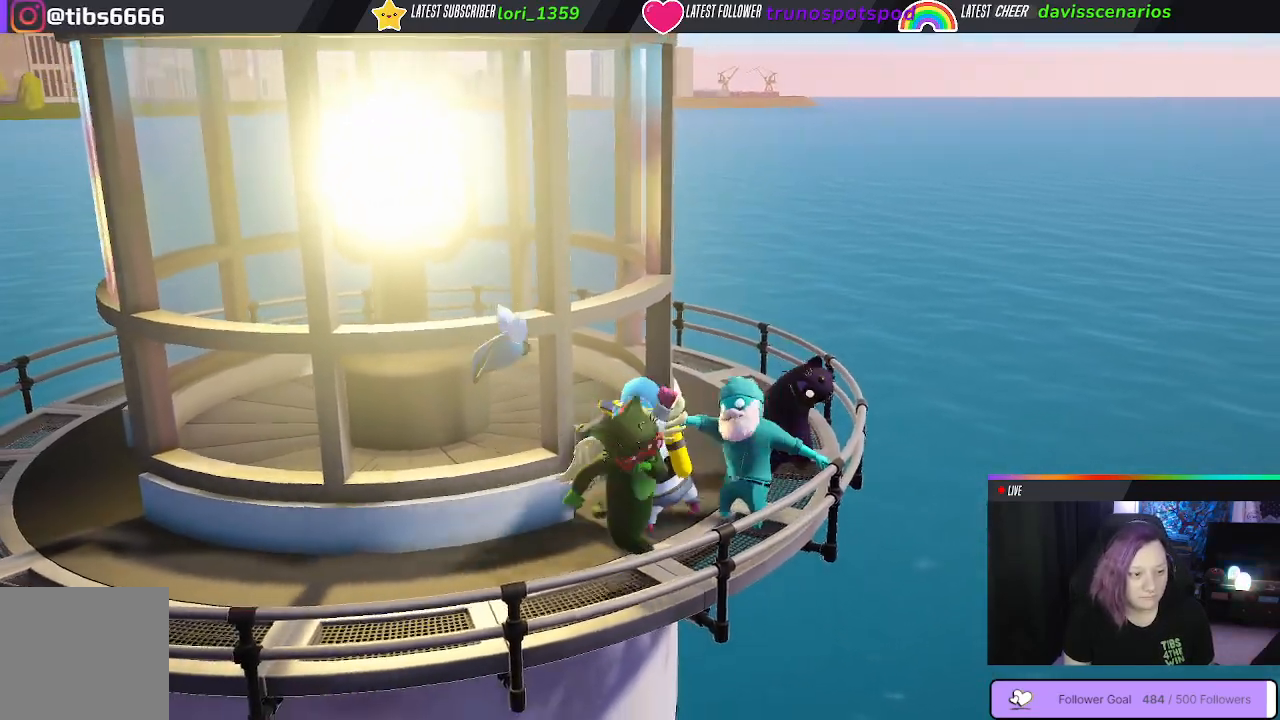
{"buttons": ["B"], "left_stick": "left", "right_stick": "center", "events": [[100, "left_stick", "left"], [267, "B", "down"], [367, "B", "up"], [467, "B", "down"]]}
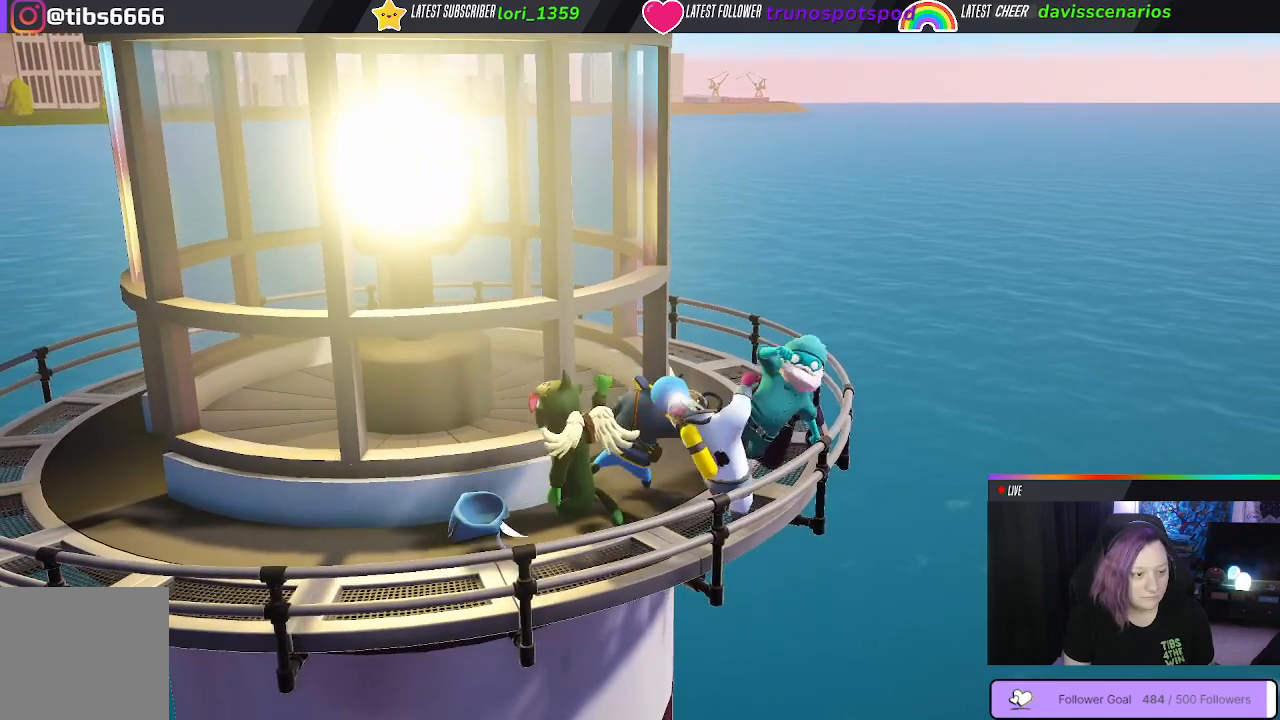
{"buttons": [], "left_stick": "down-right", "right_stick": "center", "events": [[33, "B", "up"], [67, "left_stick", "right"], [100, "B", "down"], [150, "left_stick", "down-right"], [183, "B", "up"], [267, "B", "down"], [400, "B", "up"]]}